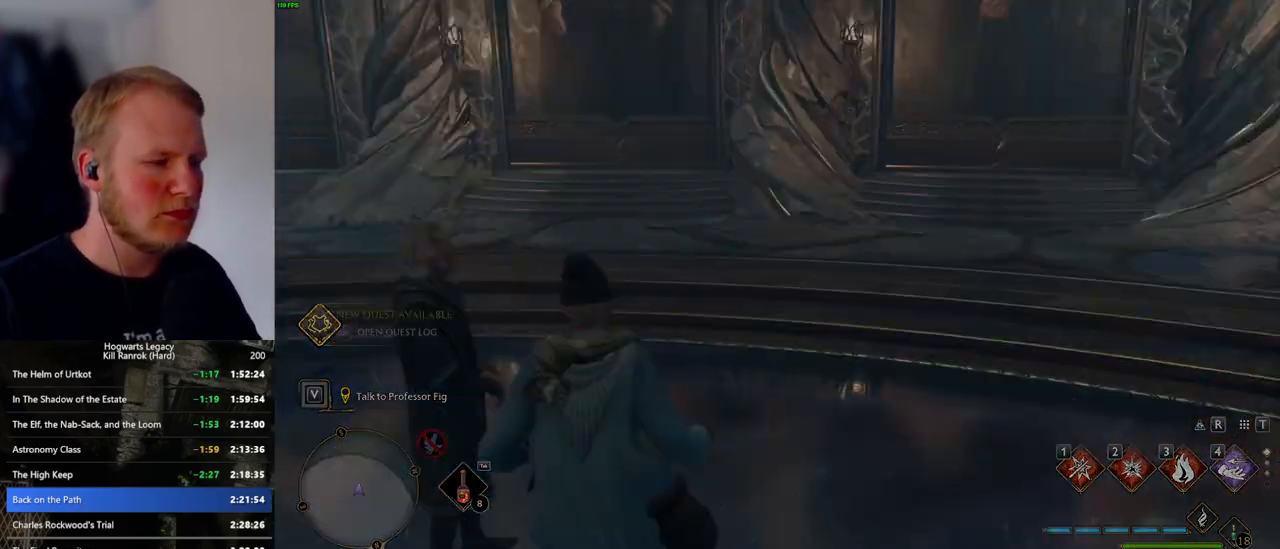
Gameplay with keyboard and mouse; each line is a JSON object with the keys and mouse buttons held at the frame after it. "events" lists presses ("down") and releases ("up") of ".", "/", "0", "1", "2", "3", "4", "5", "6", "7", "8", "9", "a", "alt_l", "alt_r", "b", "backslash", "backspace", "c", "caps_lock", "comma", "ctrl_l", "ctrl_r", "d", "e", "equals", "escape", "f", "f1", "f10", "f11", "f12", "f2", "f3", "f4", "f5", "f6", "f7", "f8", "f9", "g", "h", "i", "j", "k", "l", "lbracket", "m", "minus", "n", "o", "p", "q", "quote", "r", "rbracket", "return", "s", "semicolon", "shift_l", "shift_r", "space", "super_l", "super_r", "t", "tab", "tilde", "u", "v", "w", "x", "y", "z", "mouse_left", "mouse_wheel", "mouse_right", "mouse_mb4" and "mouse_mb5" between this image and that frame as [ms after this image, input, new state], when the widget could be followed in between. "mouse_left", "mouse_wheel", "mouse_right", "mouse_mb4", "mouse_mb5" = the "left", "wheel", "right", "mb4", "mb5" buttons of the "mouse" list. No other keys are recorded. "wheel" means that the mouse wheel is clicked or scrolled. Mouse movement is not recorded.
{"keys": [], "mouse": [], "events": []}
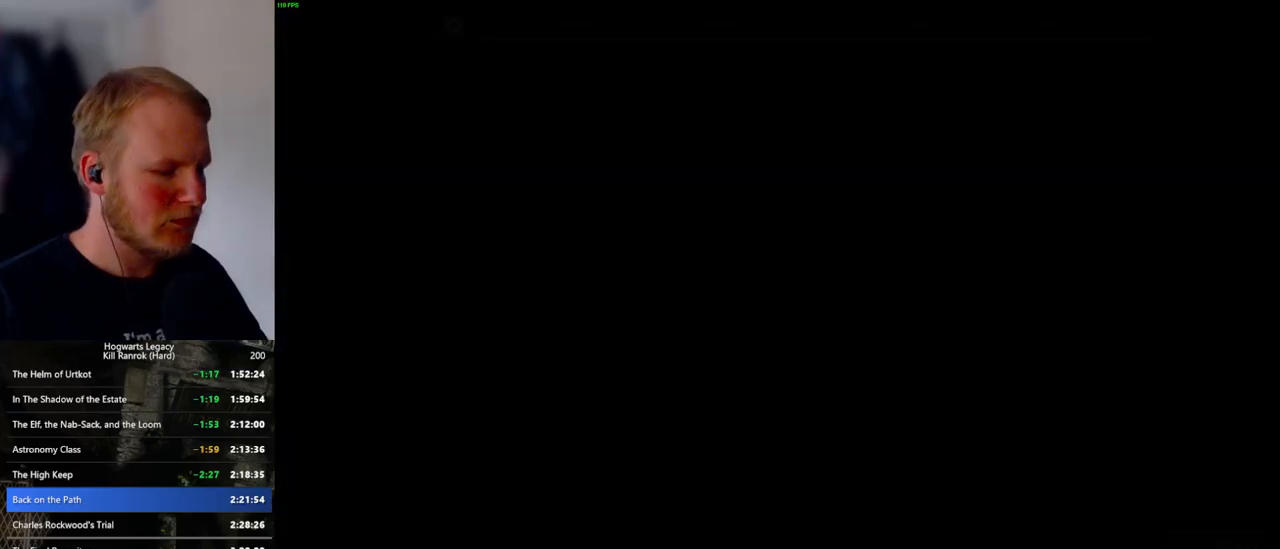
{"keys": [], "mouse": [], "events": []}
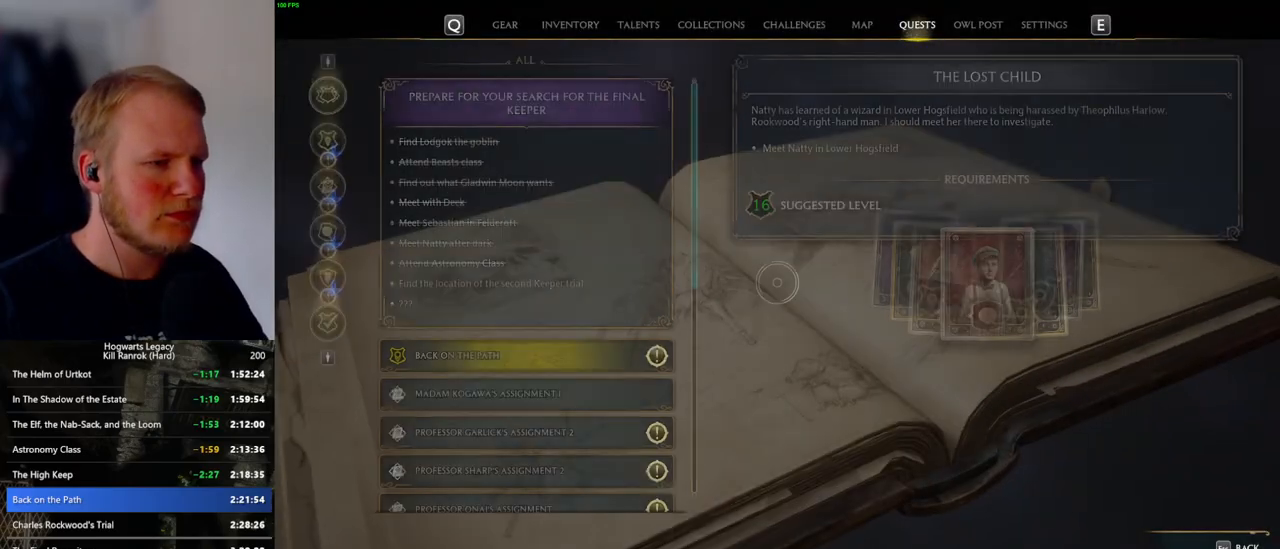
{"keys": [], "mouse": [], "events": []}
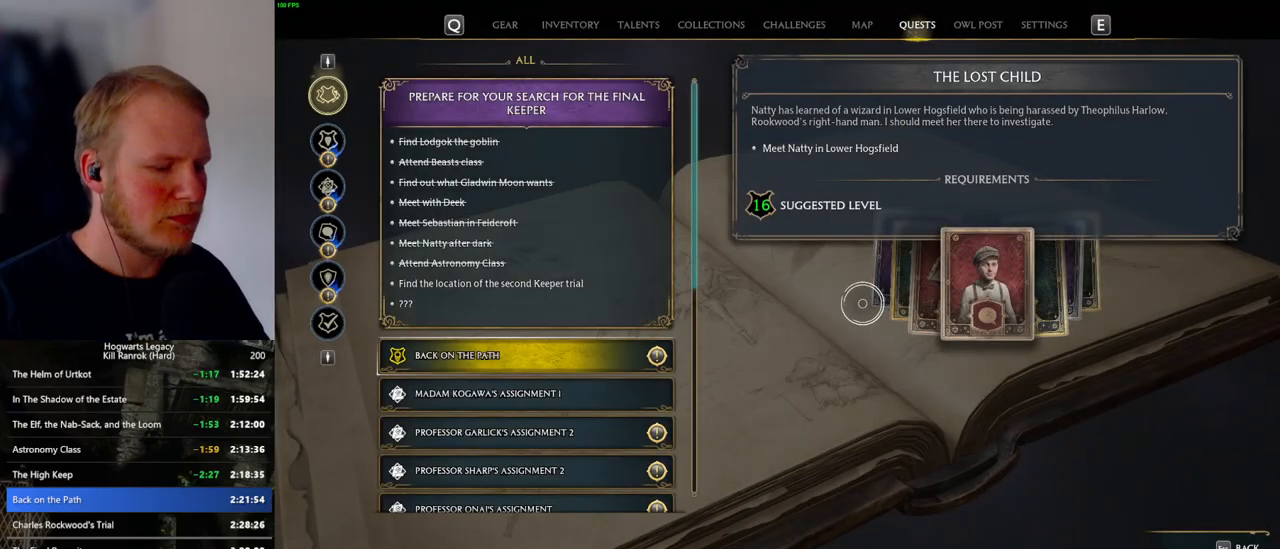
{"keys": [], "mouse": [], "events": [[167, "n", "down"], [267, "n", "up"]]}
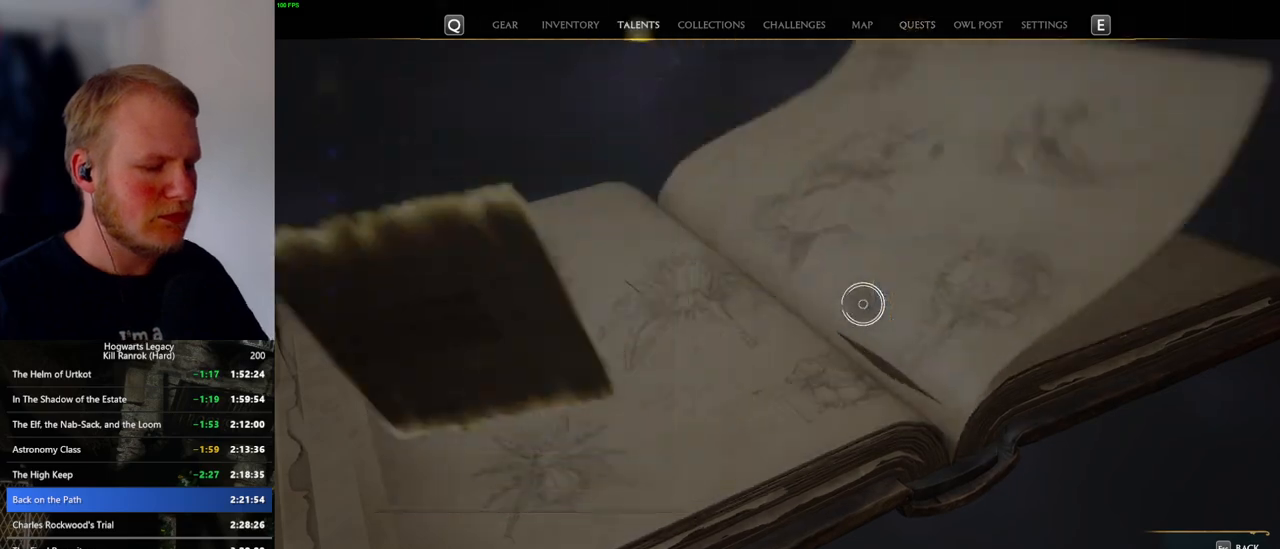
{"keys": [], "mouse": [], "events": []}
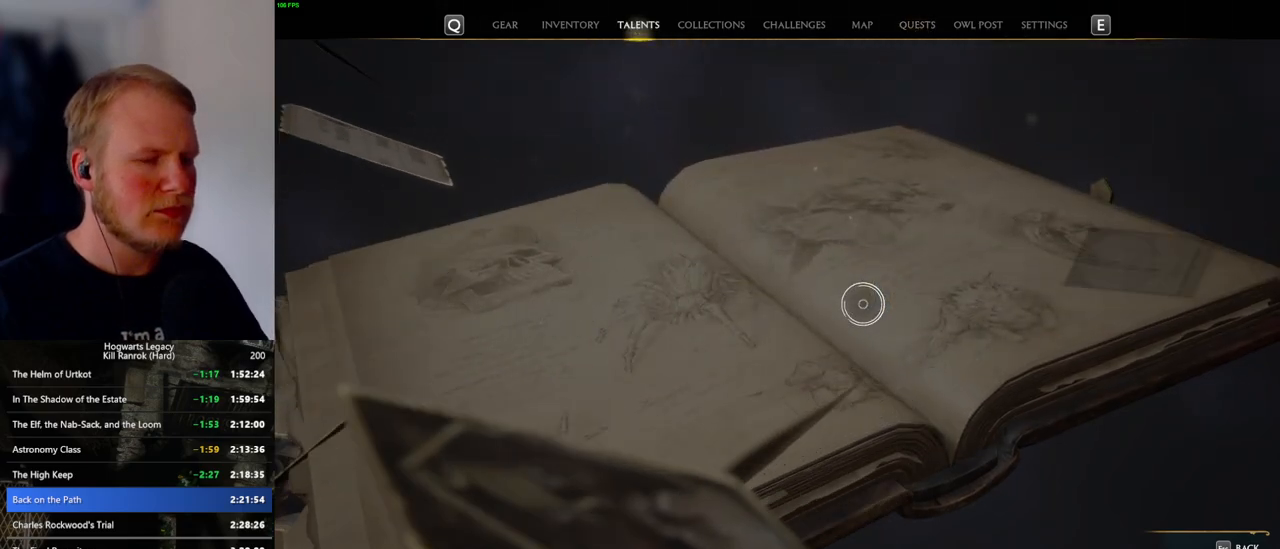
{"keys": [], "mouse": [], "events": []}
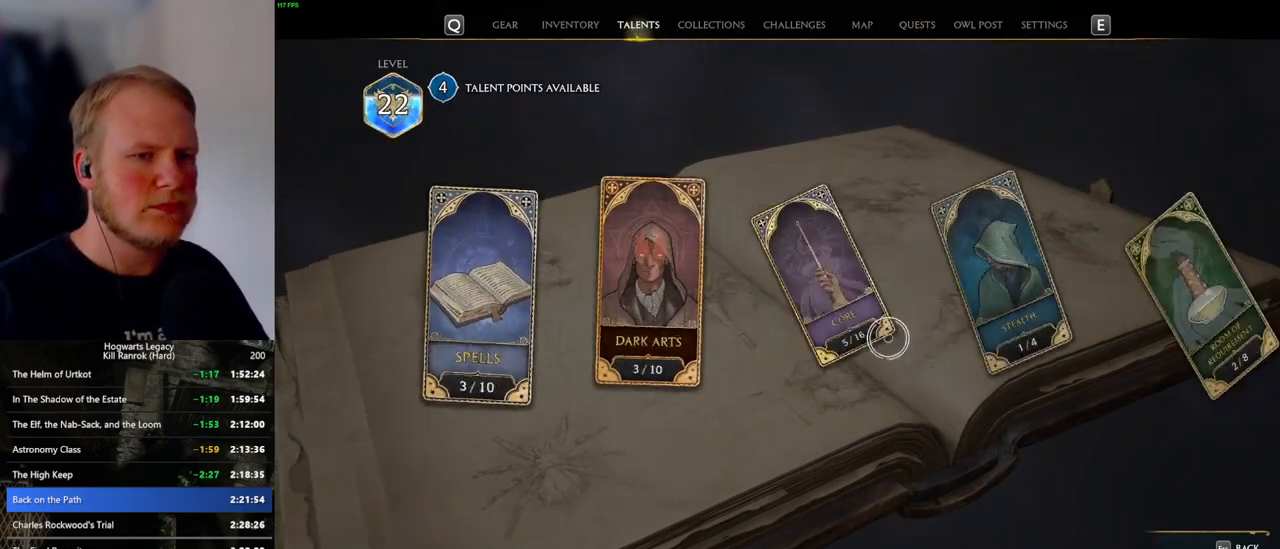
{"keys": [], "mouse": [], "events": [[383, "mouse_left", "down"], [450, "mouse_left", "up"]]}
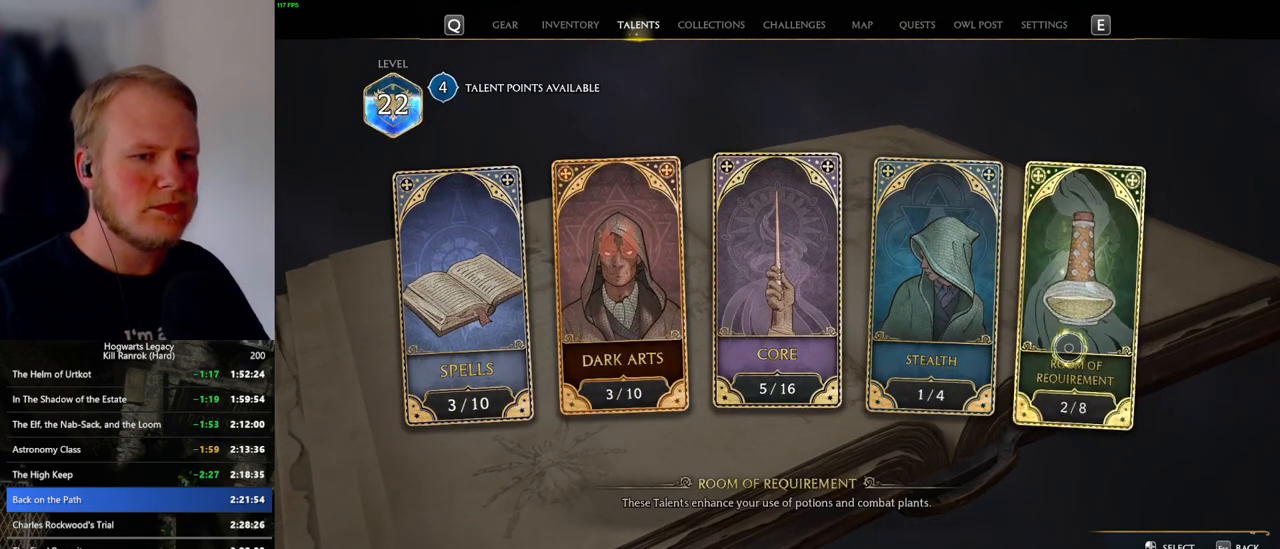
{"keys": [], "mouse": [], "events": []}
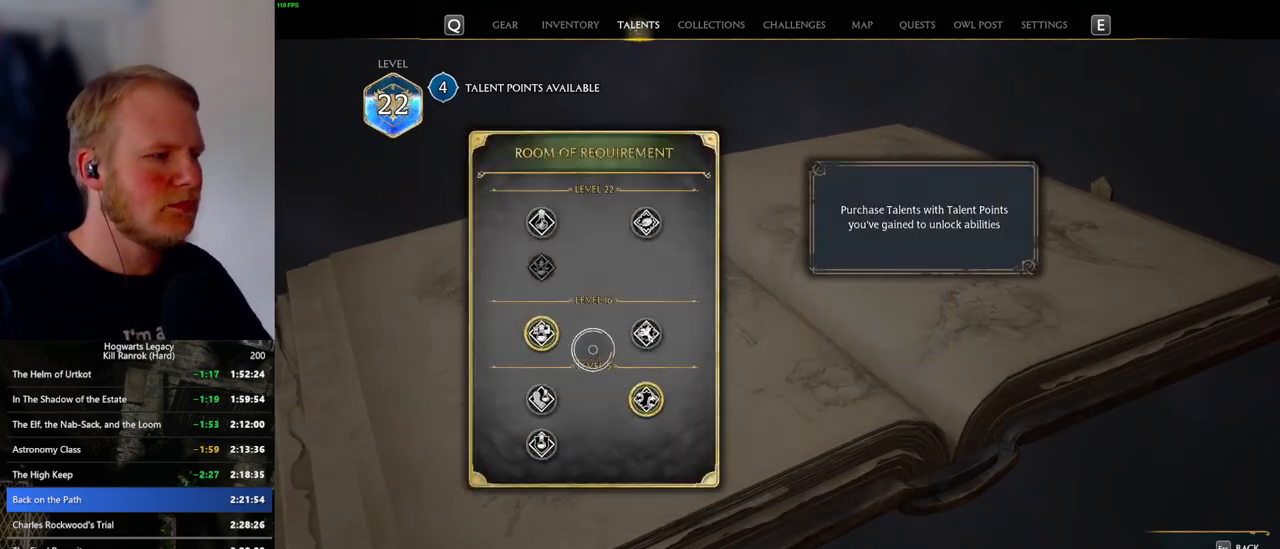
{"keys": [], "mouse": [], "events": []}
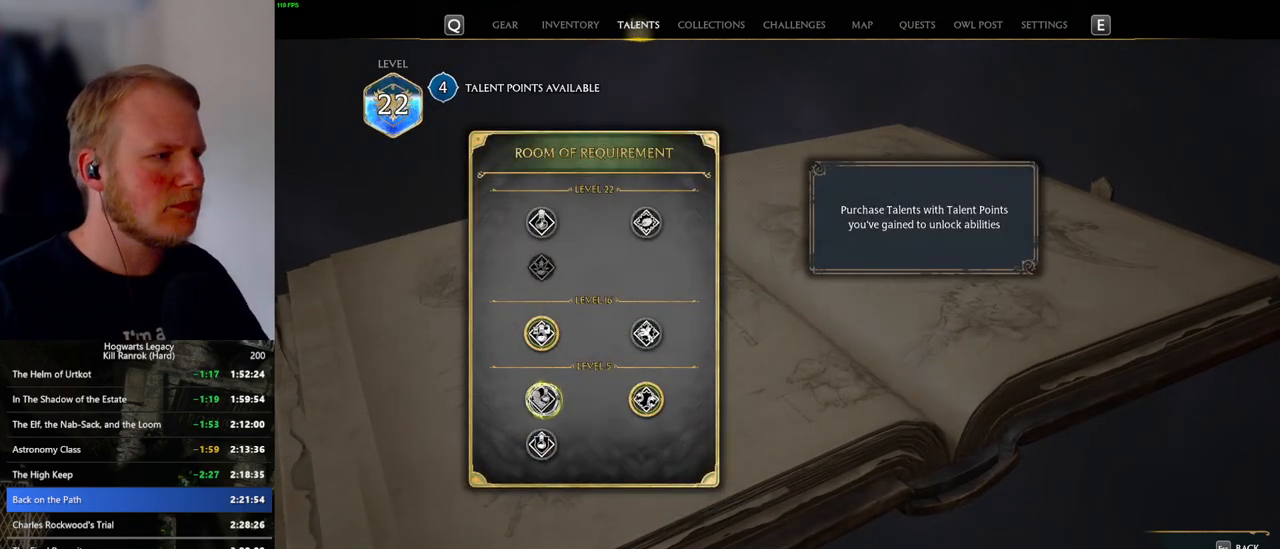
{"keys": [], "mouse": ["left"], "events": [[317, "mouse_left", "down"]]}
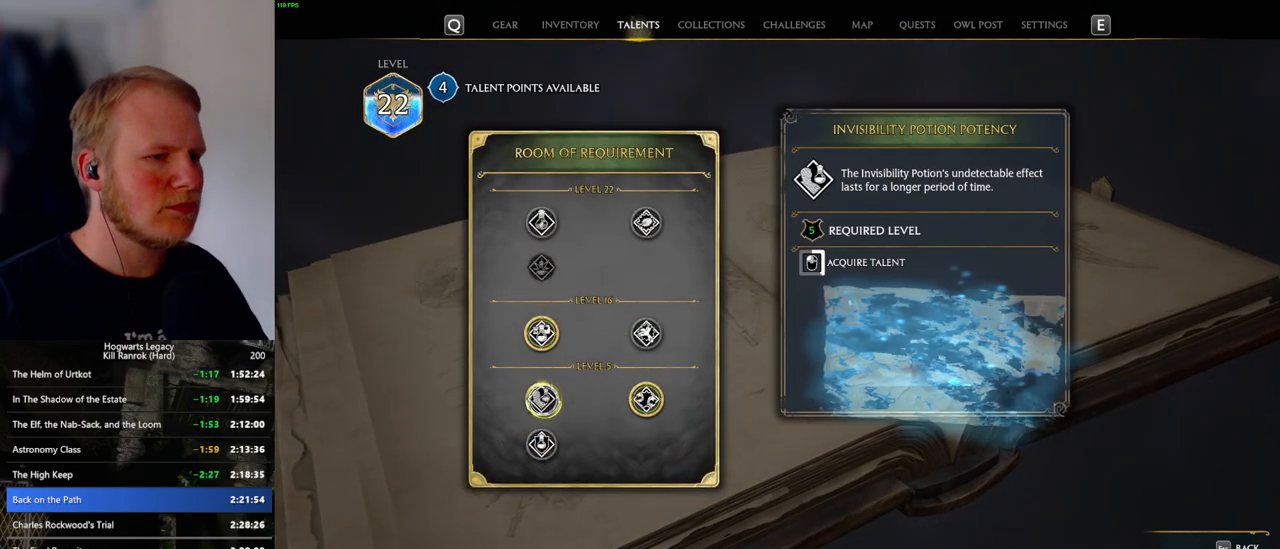
{"keys": [], "mouse": ["left"], "events": []}
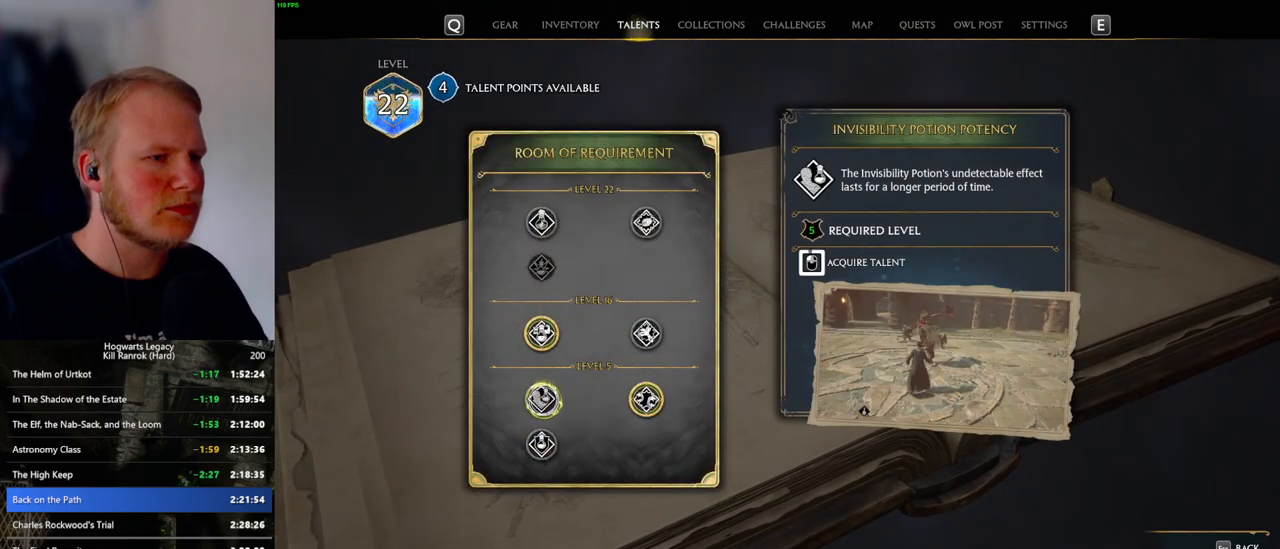
{"keys": [], "mouse": [], "events": [[500, "mouse_left", "up"]]}
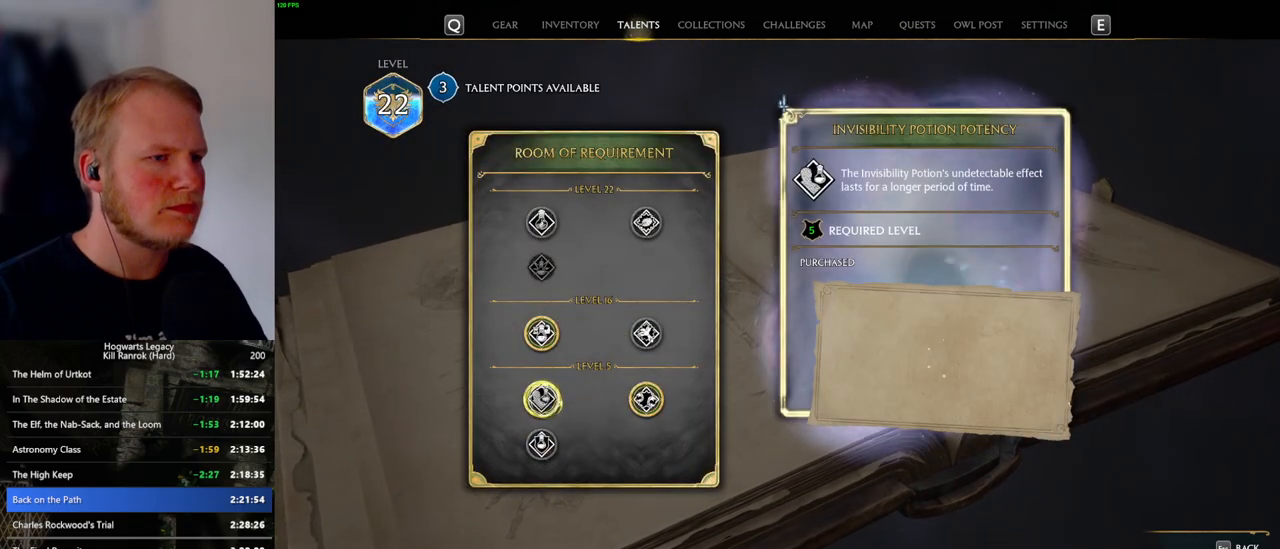
{"keys": [], "mouse": [], "events": [[17, "escape", "down"], [117, "escape", "up"]]}
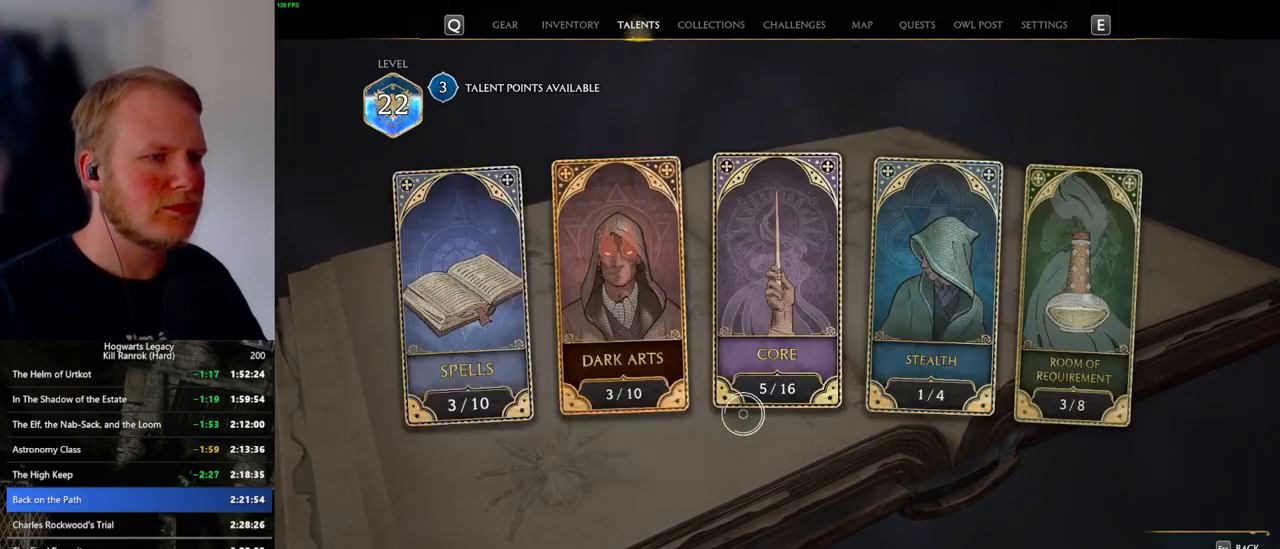
{"keys": [], "mouse": [], "events": [[350, "mouse_left", "down"], [433, "mouse_left", "up"]]}
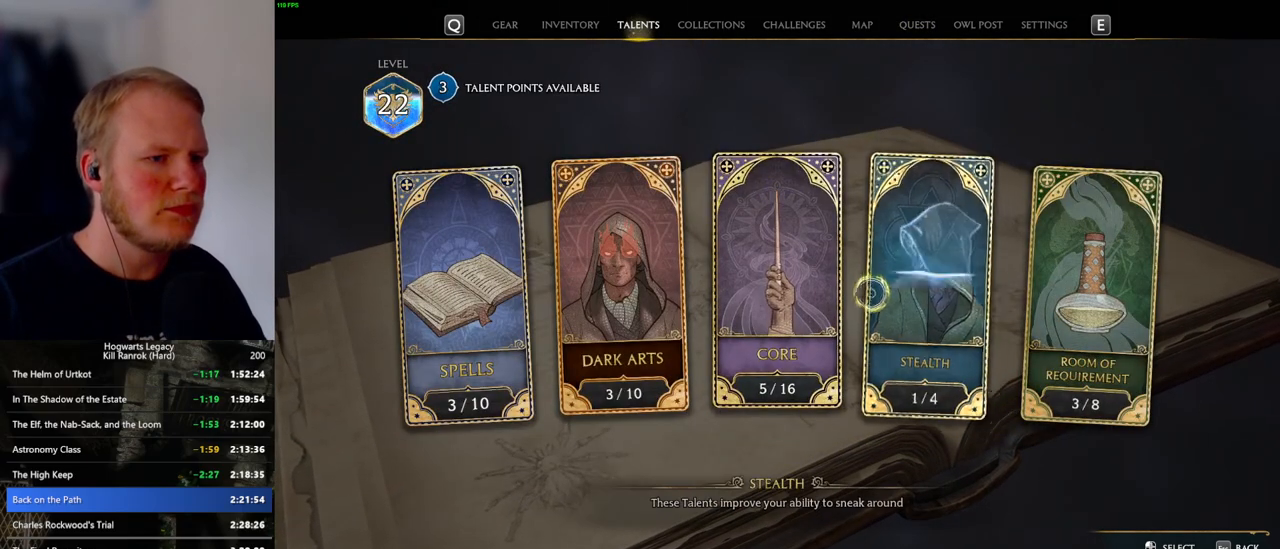
{"keys": [], "mouse": [], "events": []}
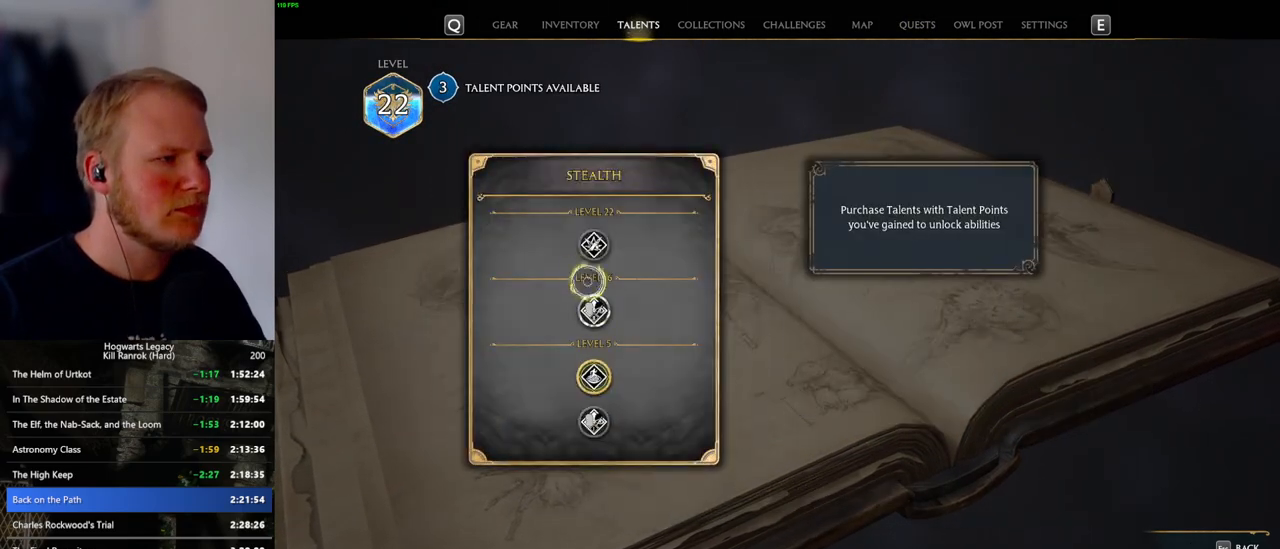
{"keys": [], "mouse": [], "events": []}
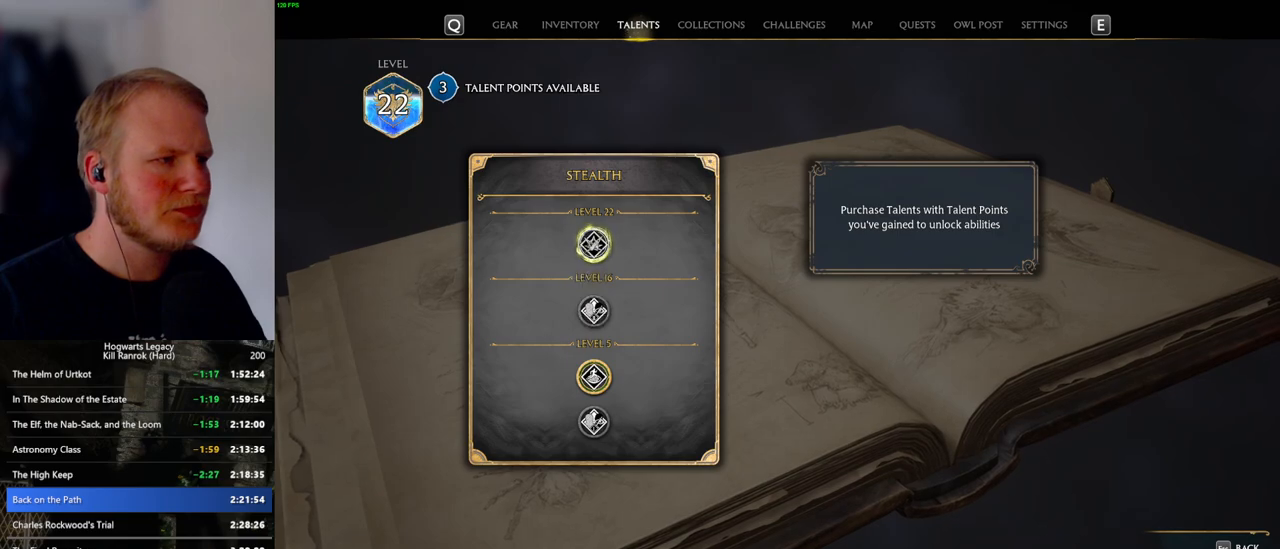
{"keys": [], "mouse": ["left"], "events": [[250, "mouse_left", "down"]]}
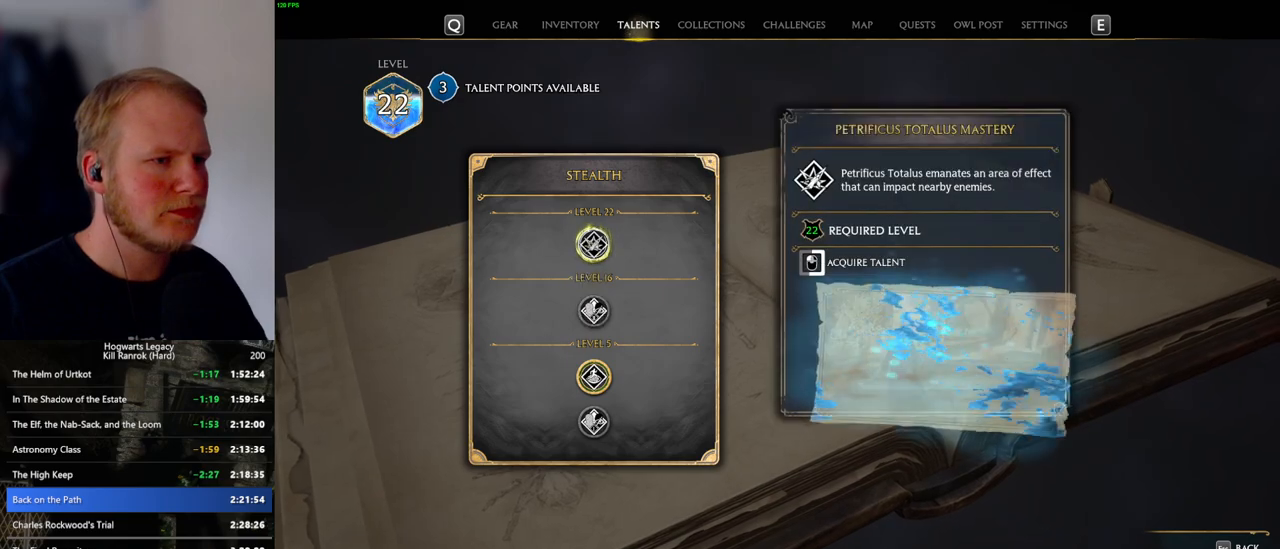
{"keys": [], "mouse": ["left"], "events": []}
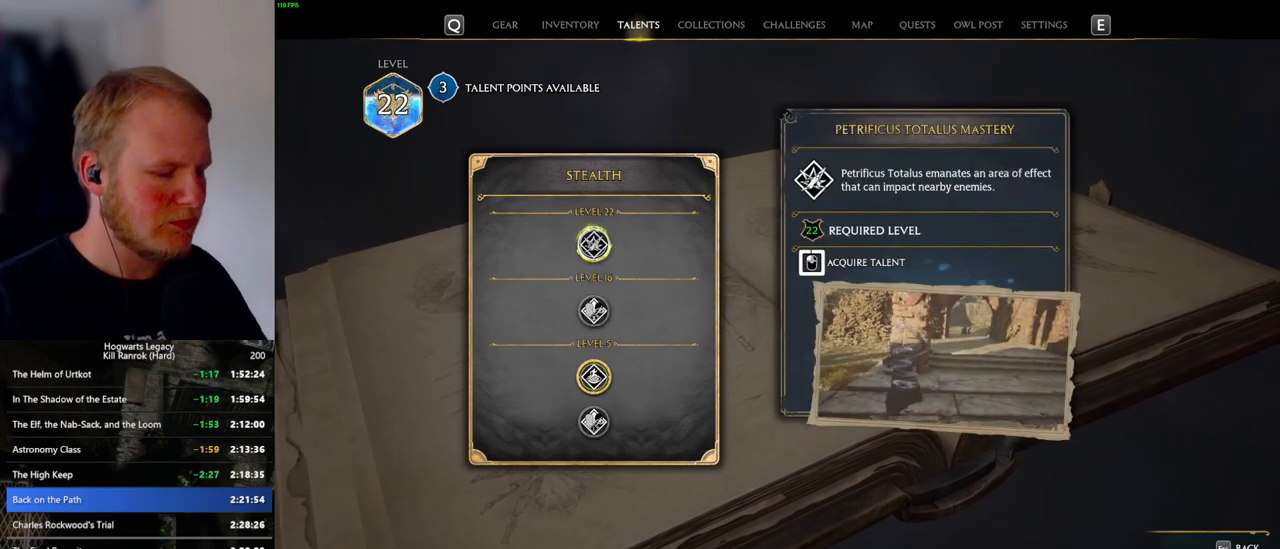
{"keys": [], "mouse": ["left"], "events": []}
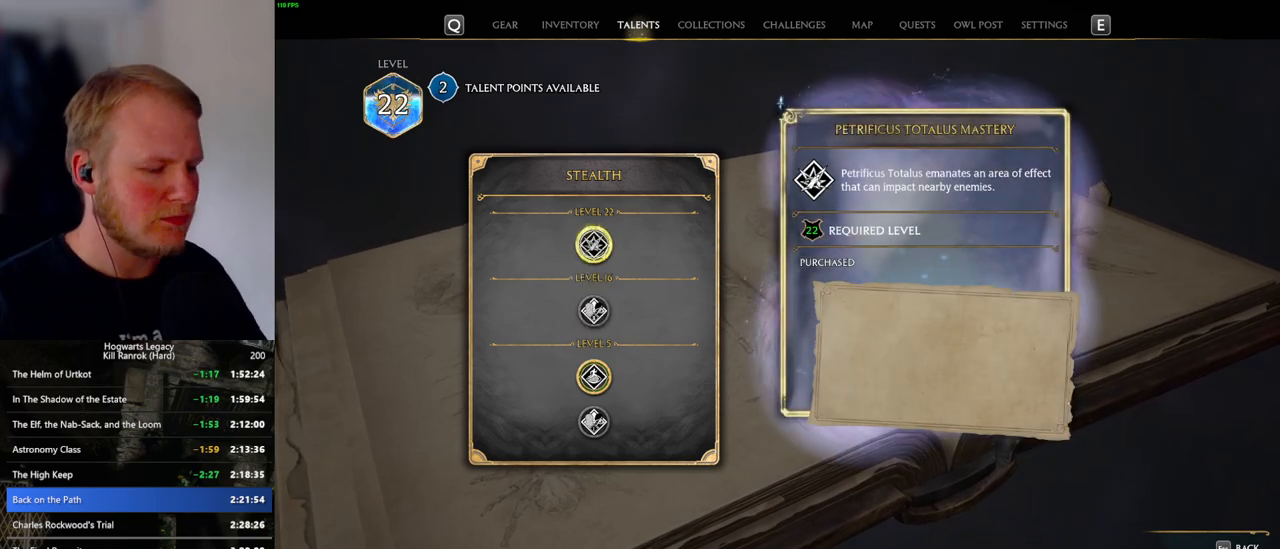
{"keys": [], "mouse": [], "events": [[50, "mouse_left", "up"], [183, "n", "down"], [267, "n", "up"]]}